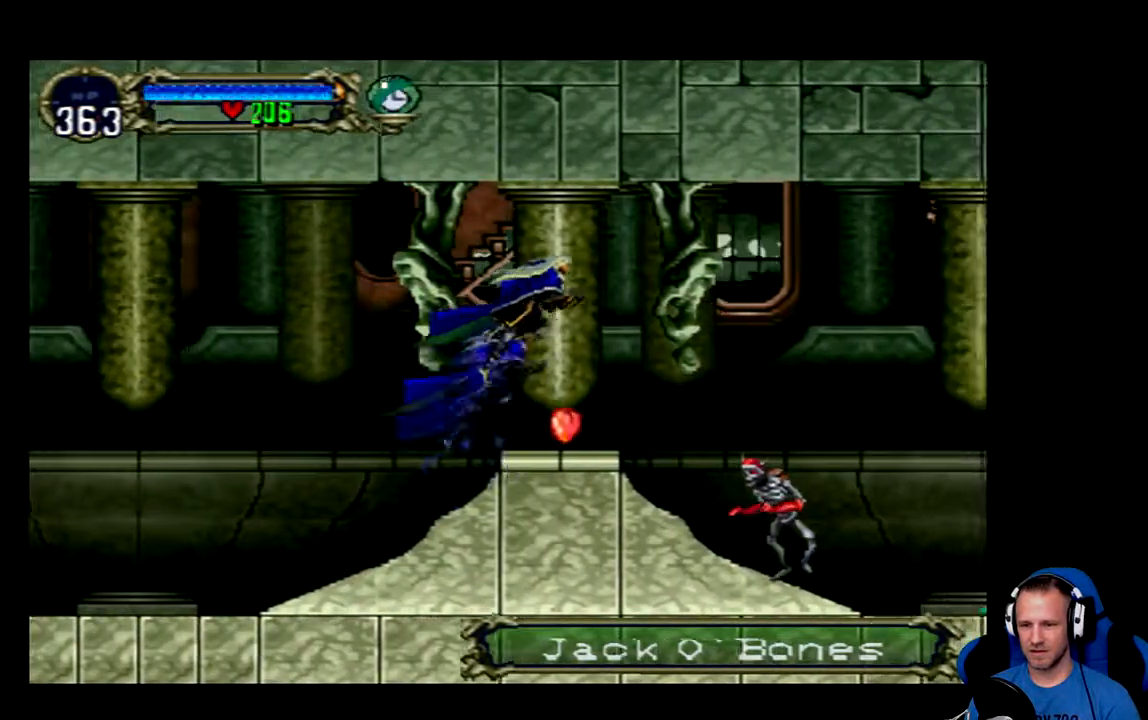
Gameplay with a controller (Xbox layout); each line is a JSON object with the inputs held at the frame after it. "events" lists button and stick changes between this image and that frame as [ms after this image, input, new state], when the widget could be followed in between.
{"buttons": ["X", "DPAD_DOWN"], "left_stick": "center", "right_stick": "center", "events": [[183, "DPAD_DOWN", "down"], [283, "DPAD_RIGHT", "up"], [417, "X", "down"]]}
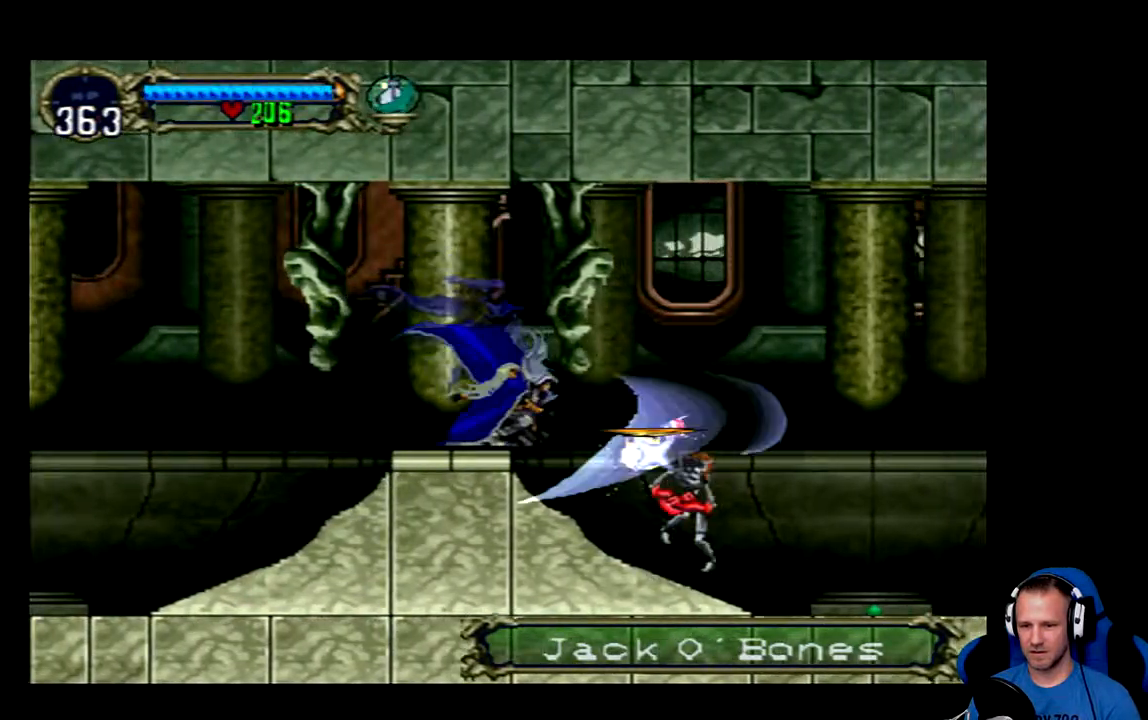
{"buttons": ["DPAD_RIGHT"], "left_stick": "center", "right_stick": "center", "events": [[17, "X", "up"], [384, "DPAD_DOWN", "up"], [451, "DPAD_RIGHT", "down"]]}
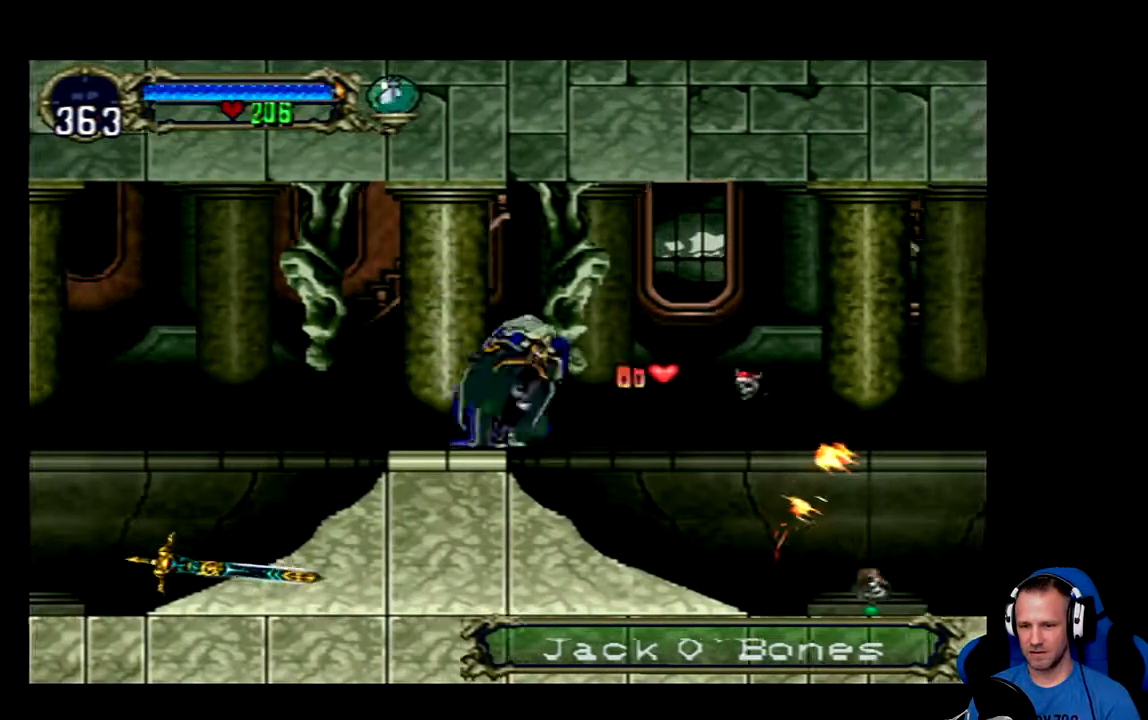
{"buttons": ["DPAD_RIGHT"], "left_stick": "center", "right_stick": "center", "events": [[117, "A", "down"], [434, "A", "up"]]}
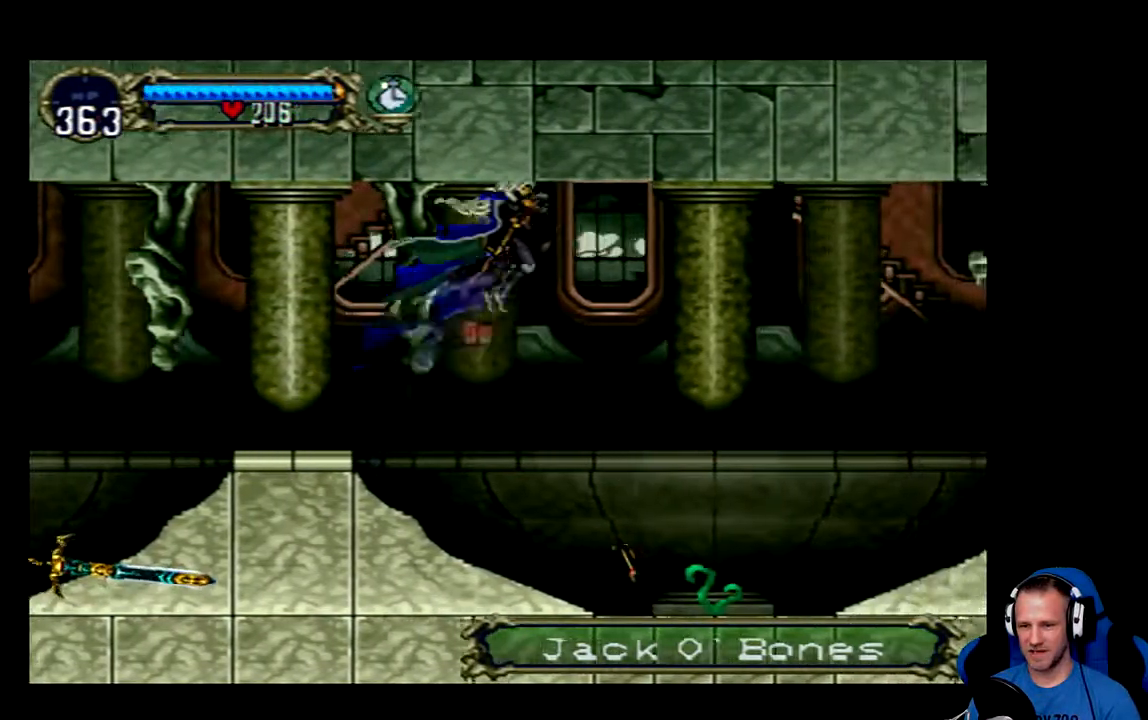
{"buttons": ["X", "DPAD_DOWN"], "left_stick": "center", "right_stick": "center", "events": [[367, "DPAD_DOWN", "down"], [367, "DPAD_RIGHT", "up"], [367, "X", "down"]]}
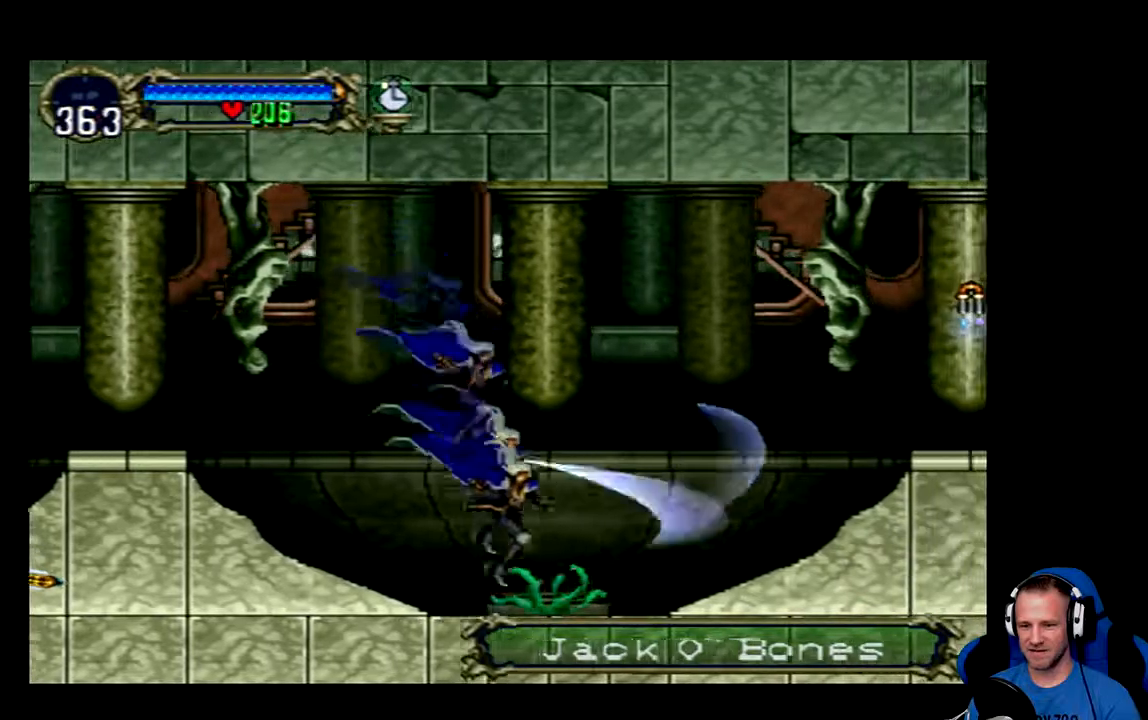
{"buttons": [], "left_stick": "center", "right_stick": "center", "events": [[167, "X", "up"], [367, "DPAD_DOWN", "up"]]}